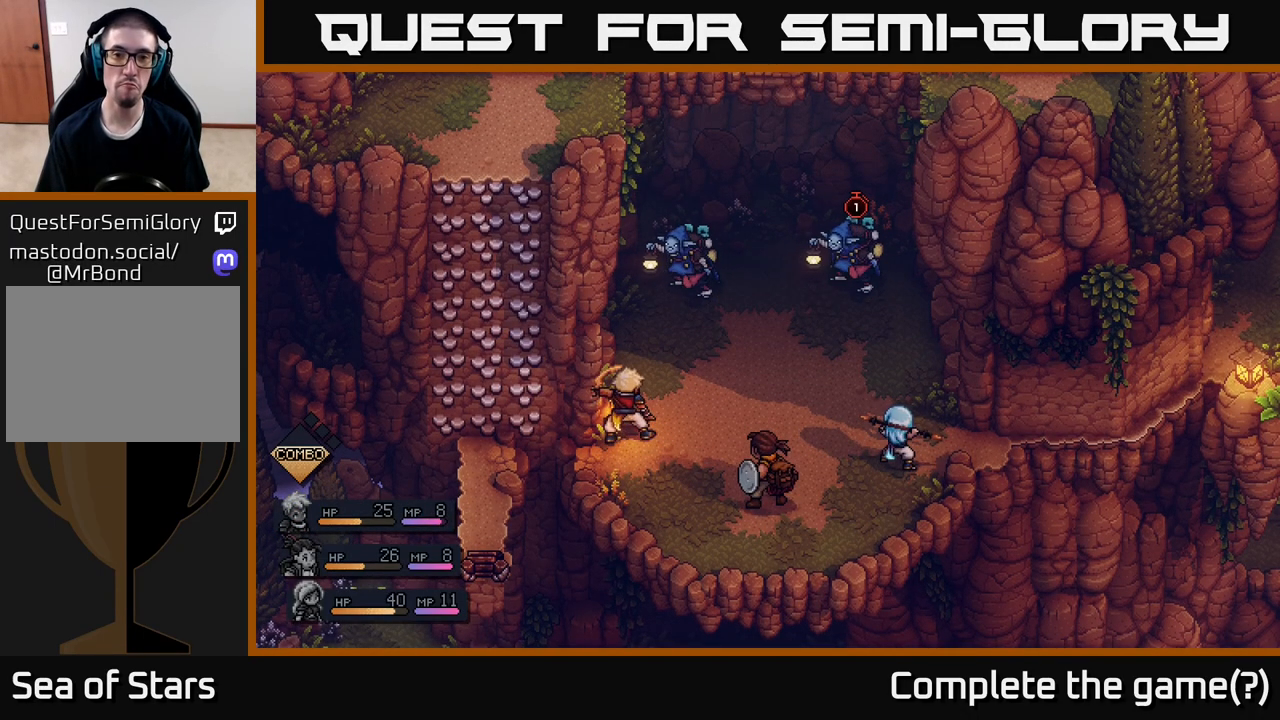
Gameplay with a controller (Xbox layout); each line is a JSON object with the inputs held at the frame after it. "events" lists button and stick changes between this image and that frame as [ms after this image, input, new state], when the widget could be followed in between.
{"buttons": [], "left_stick": "center", "right_stick": "center", "events": []}
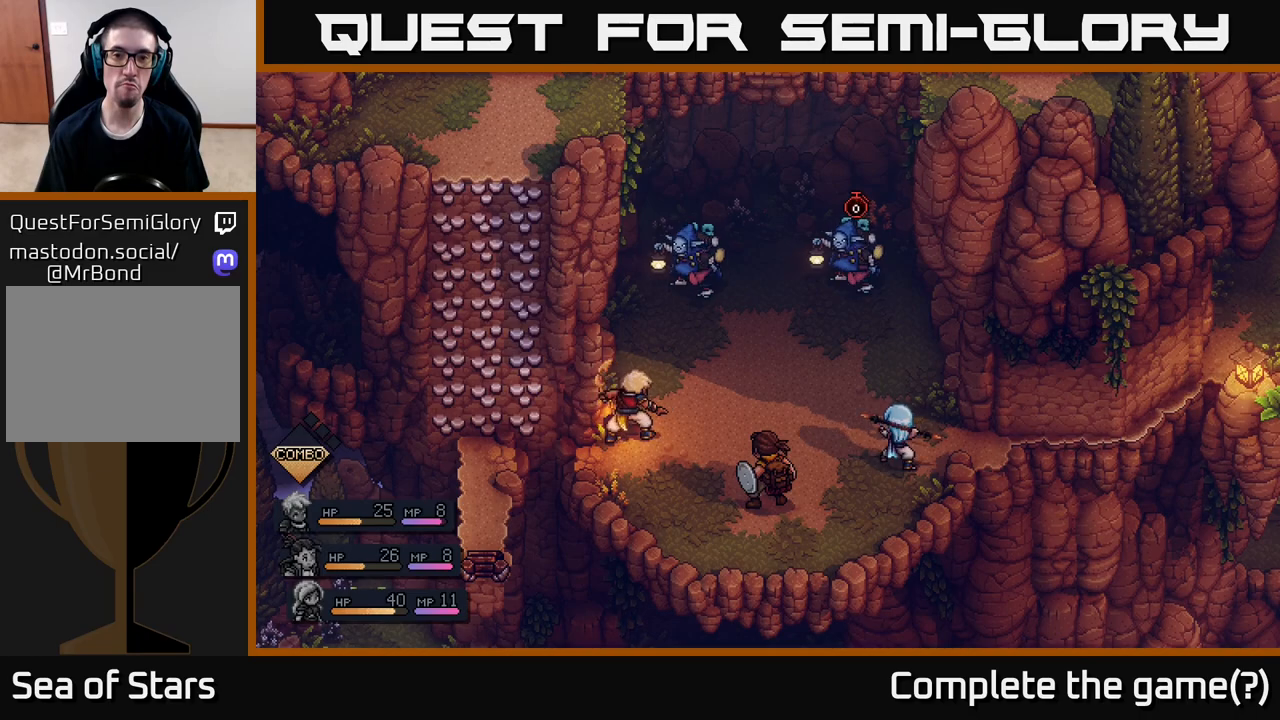
{"buttons": [], "left_stick": "center", "right_stick": "center", "events": []}
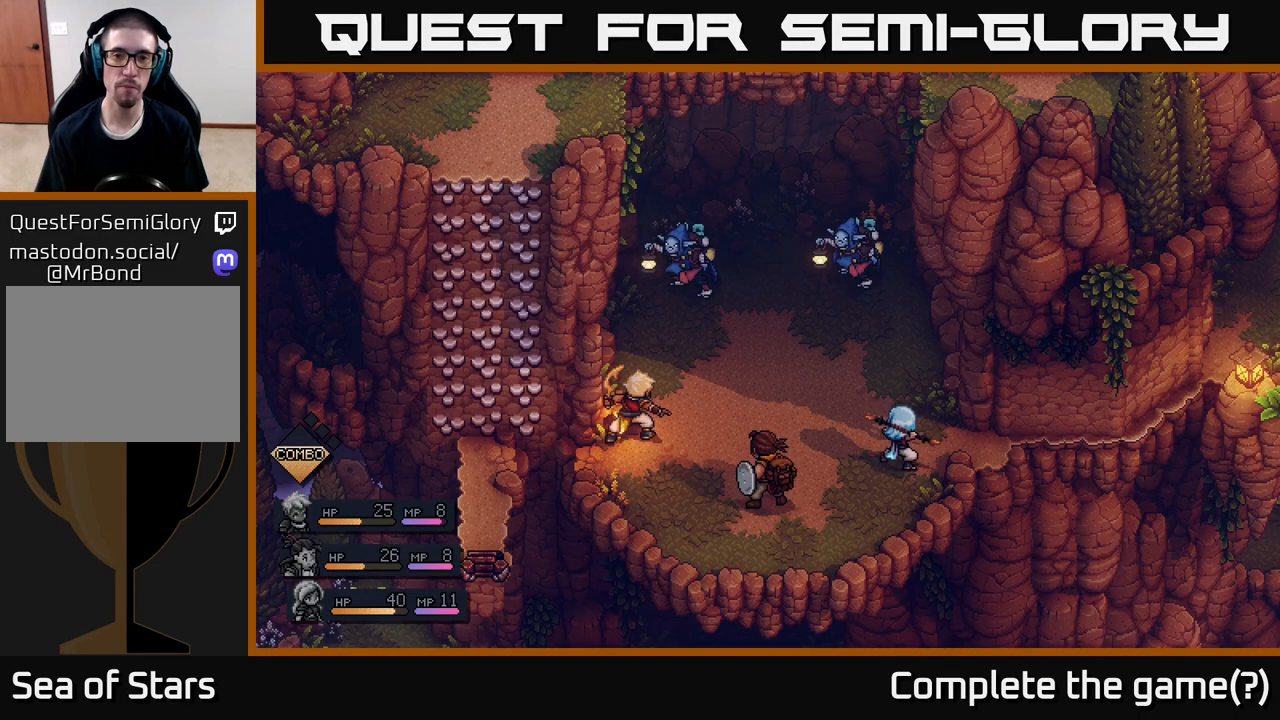
{"buttons": [], "left_stick": "center", "right_stick": "center", "events": []}
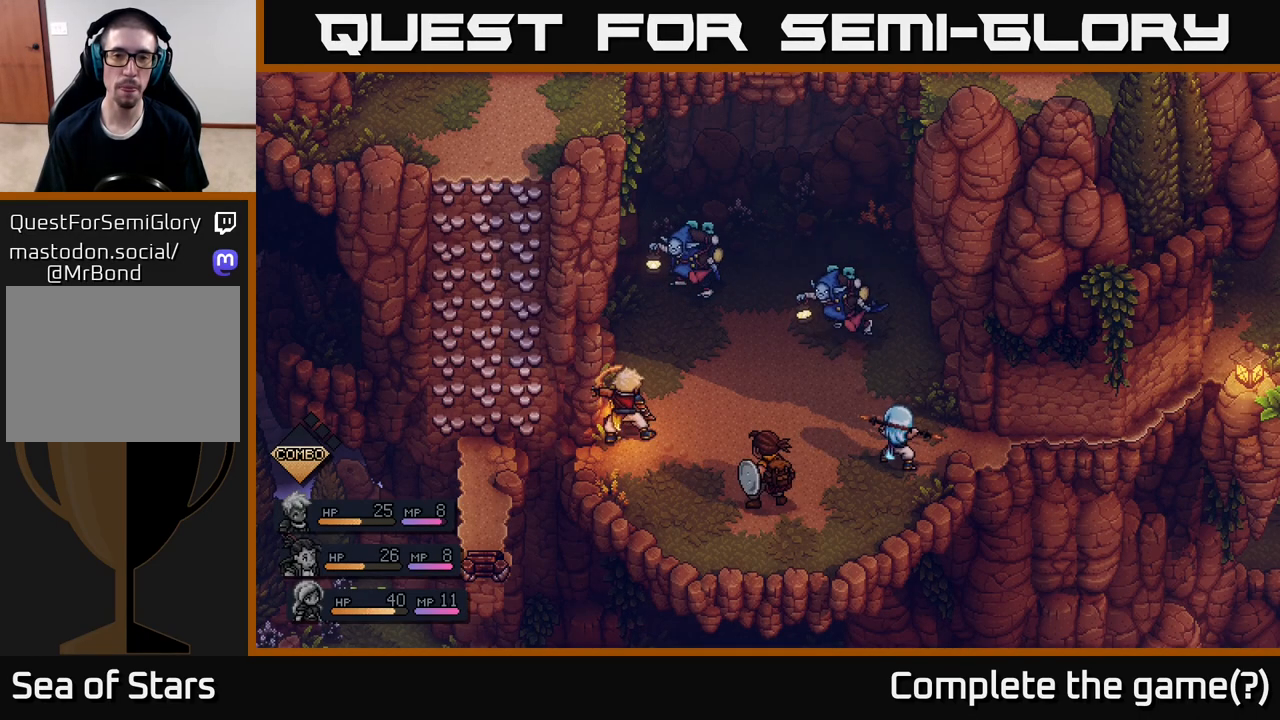
{"buttons": [], "left_stick": "center", "right_stick": "center", "events": []}
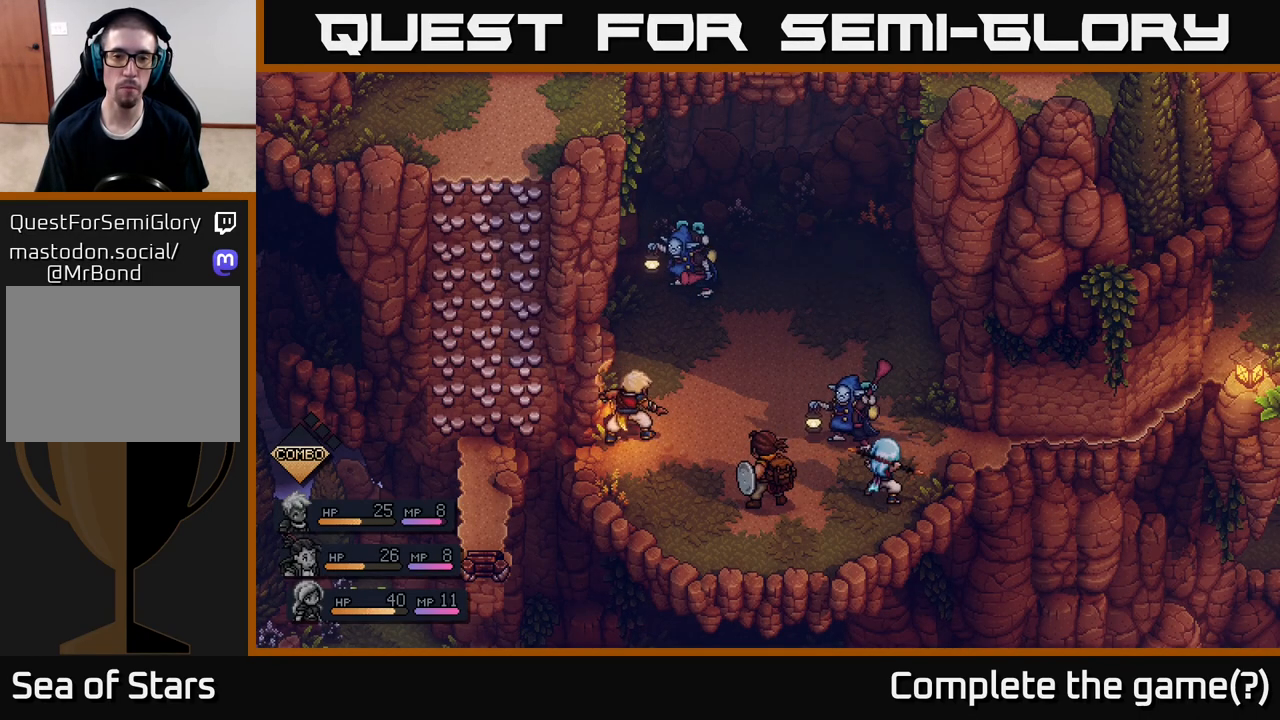
{"buttons": ["A"], "left_stick": "center", "right_stick": "center", "events": [[467, "A", "down"]]}
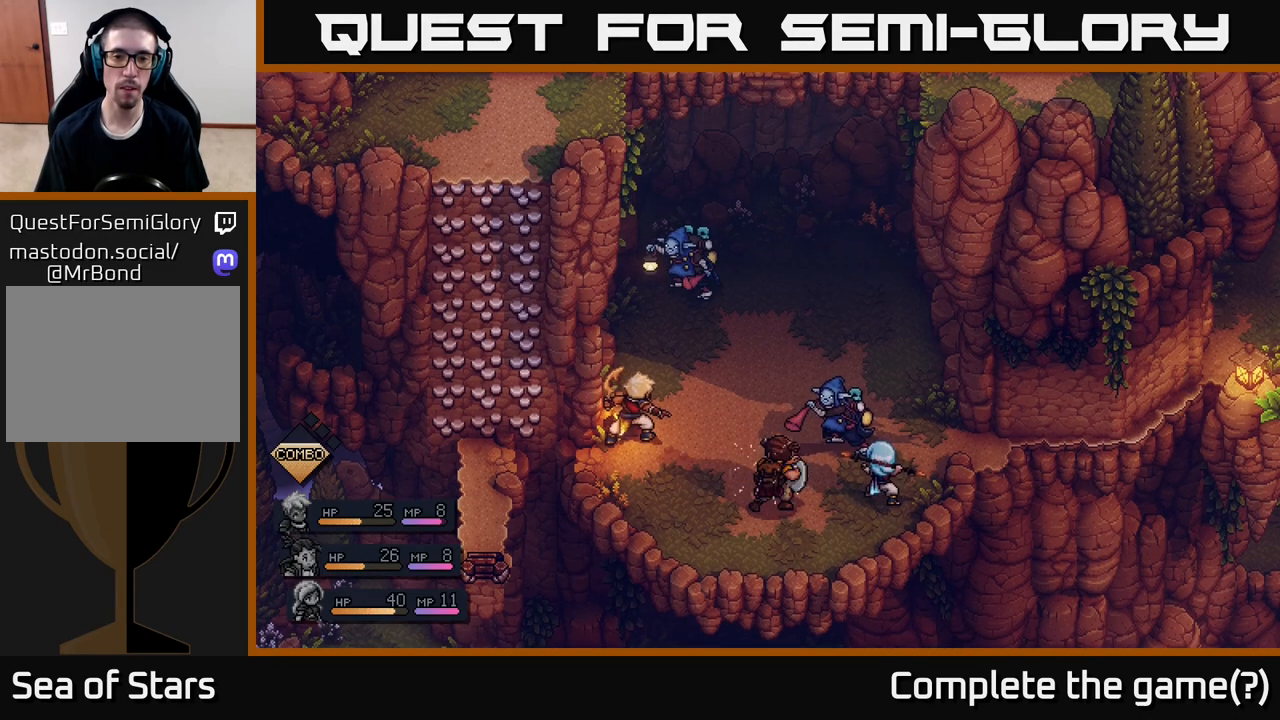
{"buttons": [], "left_stick": "center", "right_stick": "center", "events": [[67, "A", "up"], [383, "A", "down"], [483, "A", "up"]]}
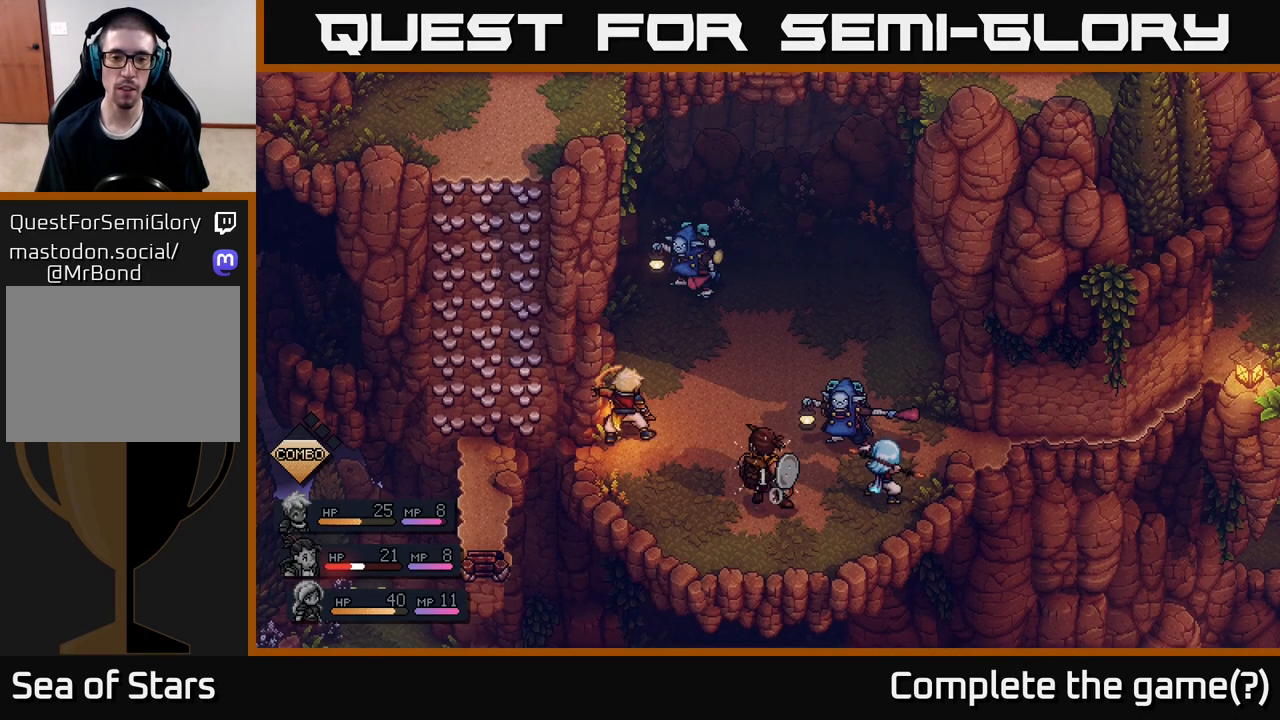
{"buttons": [], "left_stick": "center", "right_stick": "center", "events": [[267, "A", "down"], [367, "A", "up"]]}
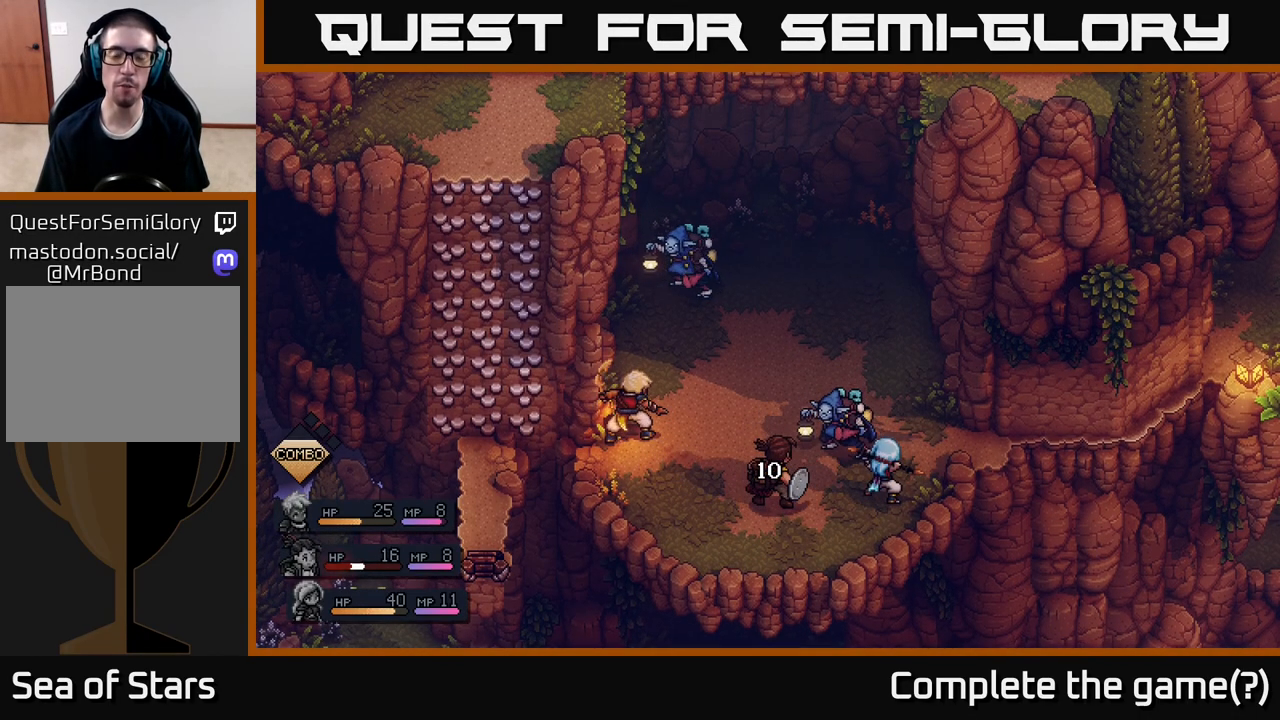
{"buttons": [], "left_stick": "center", "right_stick": "center", "events": []}
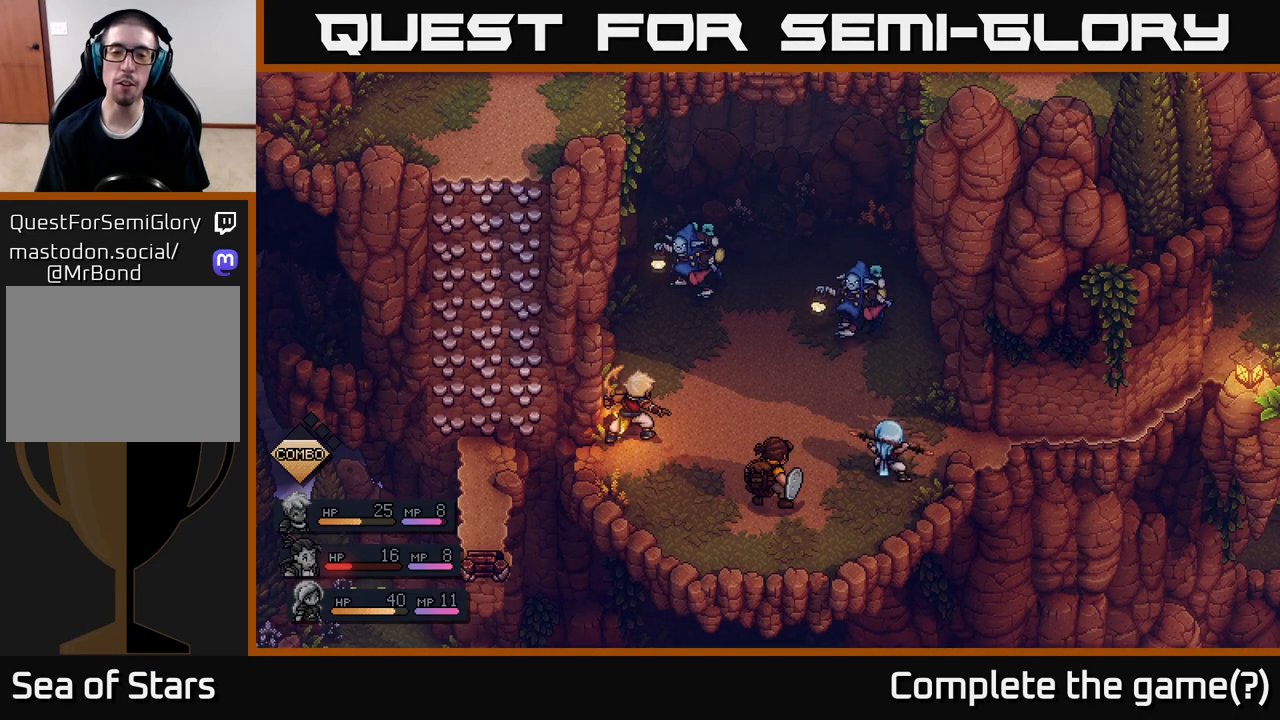
{"buttons": [], "left_stick": "center", "right_stick": "center", "events": []}
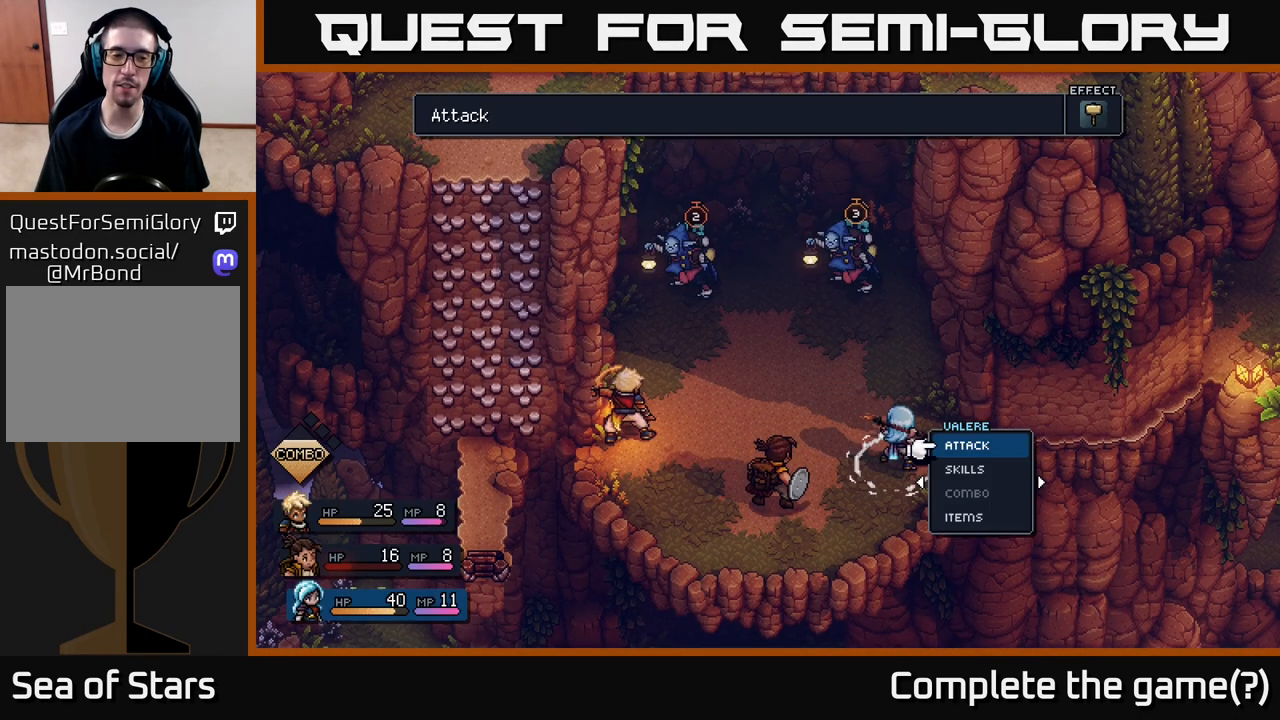
{"buttons": [], "left_stick": "center", "right_stick": "center", "events": []}
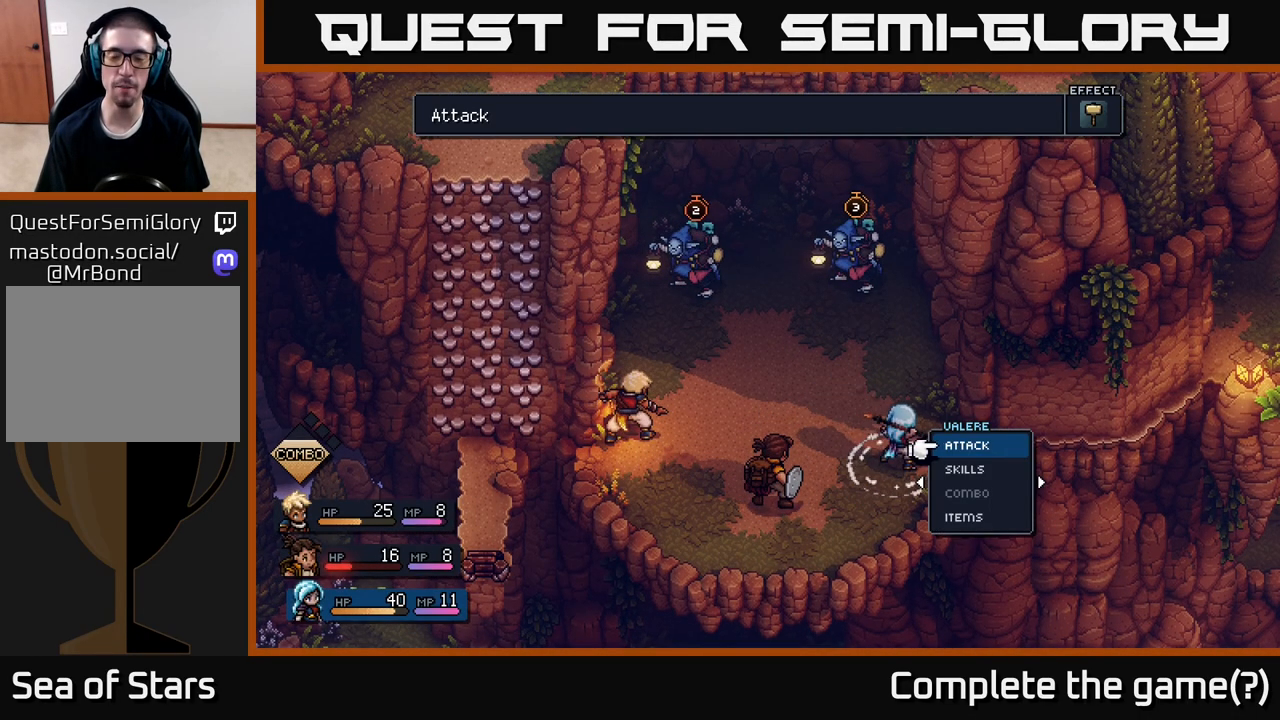
{"buttons": [], "left_stick": "center", "right_stick": "center", "events": []}
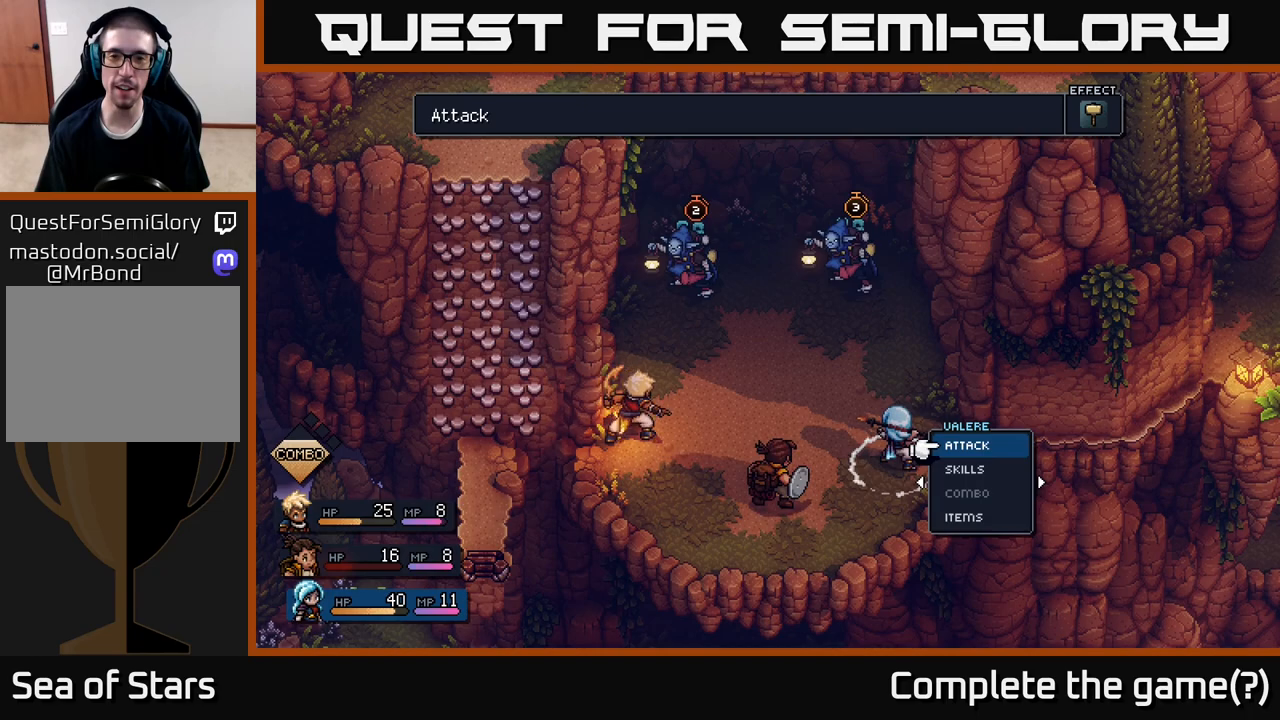
{"buttons": [], "left_stick": "center", "right_stick": "center", "events": []}
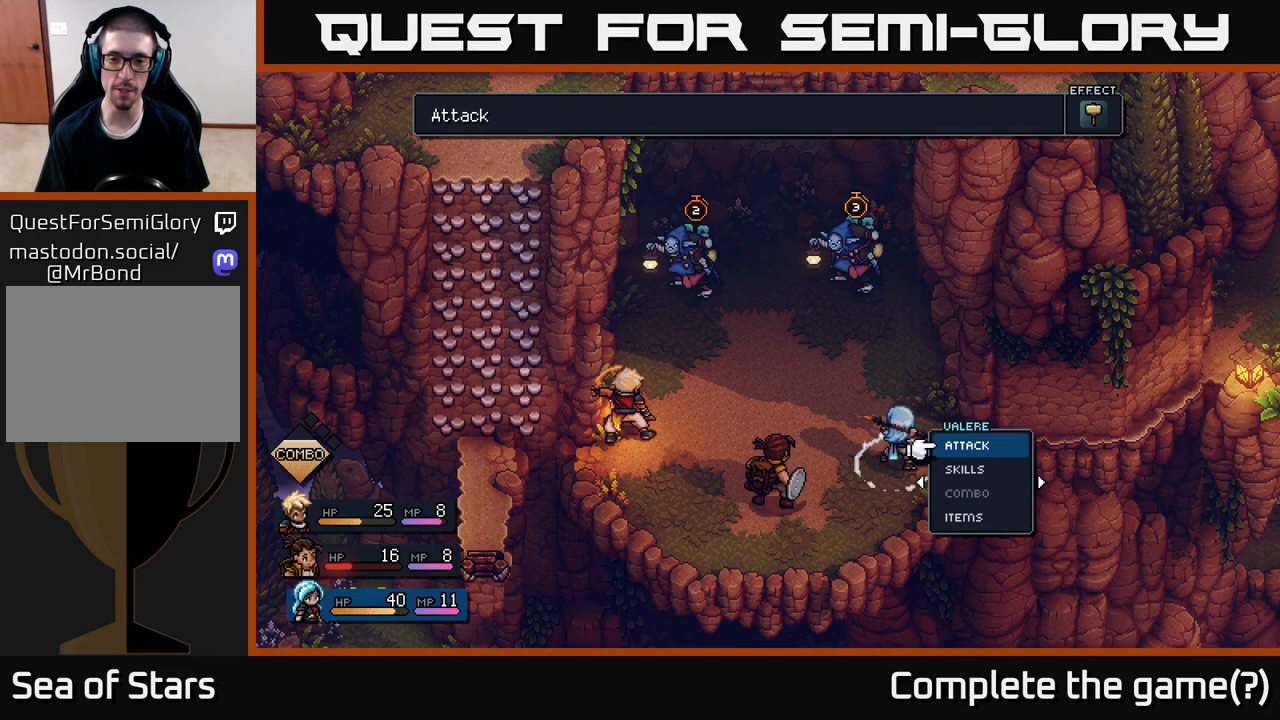
{"buttons": [], "left_stick": "center", "right_stick": "center", "events": []}
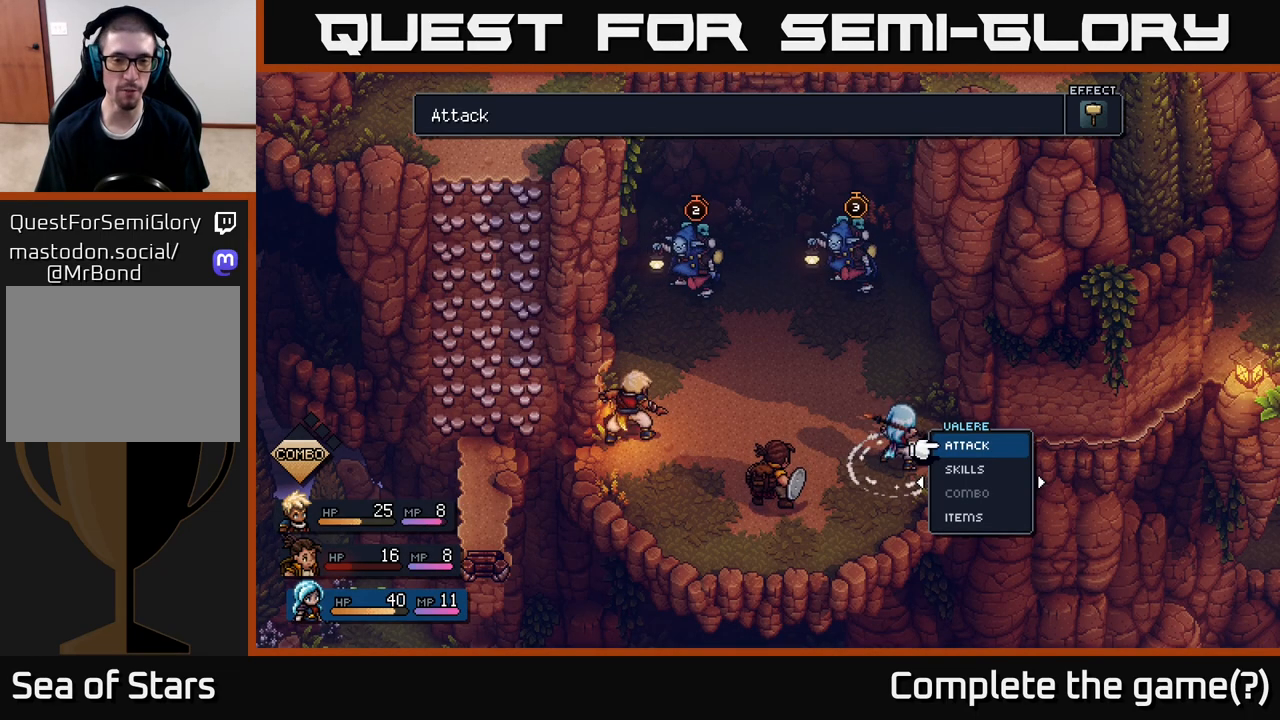
{"buttons": [], "left_stick": "center", "right_stick": "center", "events": [[317, "A", "down"], [433, "A", "up"]]}
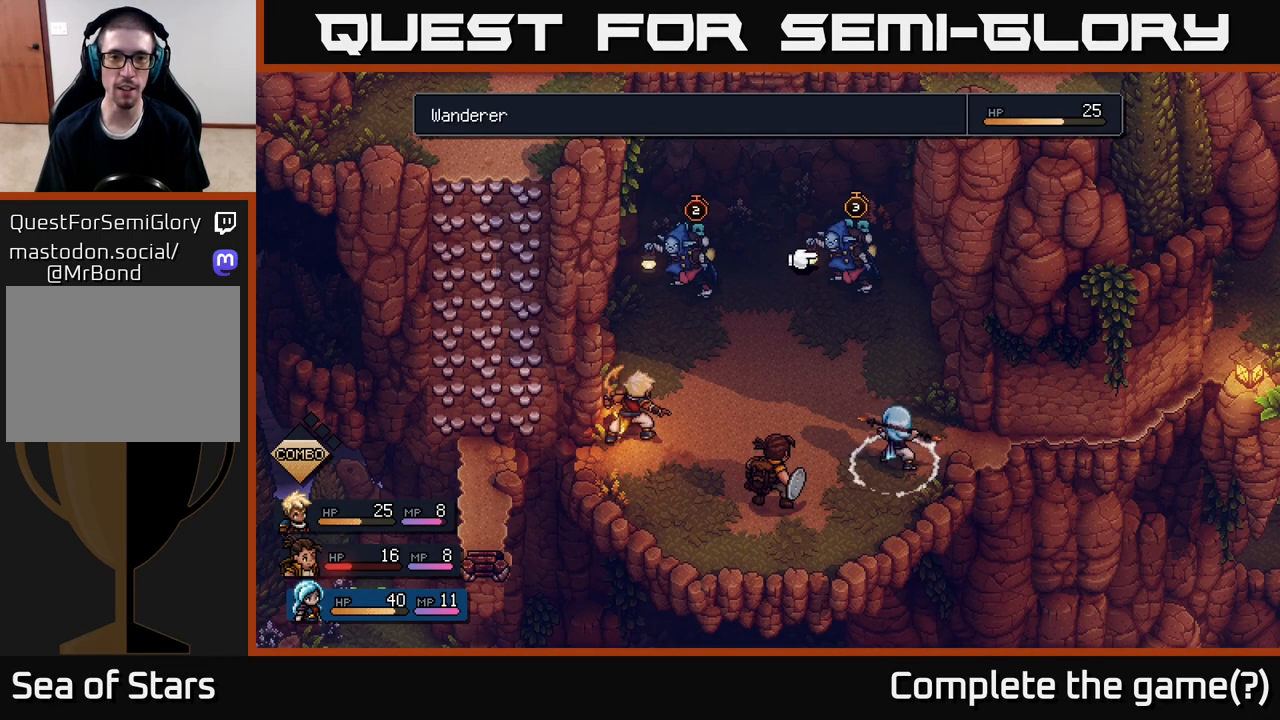
{"buttons": [], "left_stick": "center", "right_stick": "center", "events": [[333, "left_stick", "left"], [483, "left_stick", "center"]]}
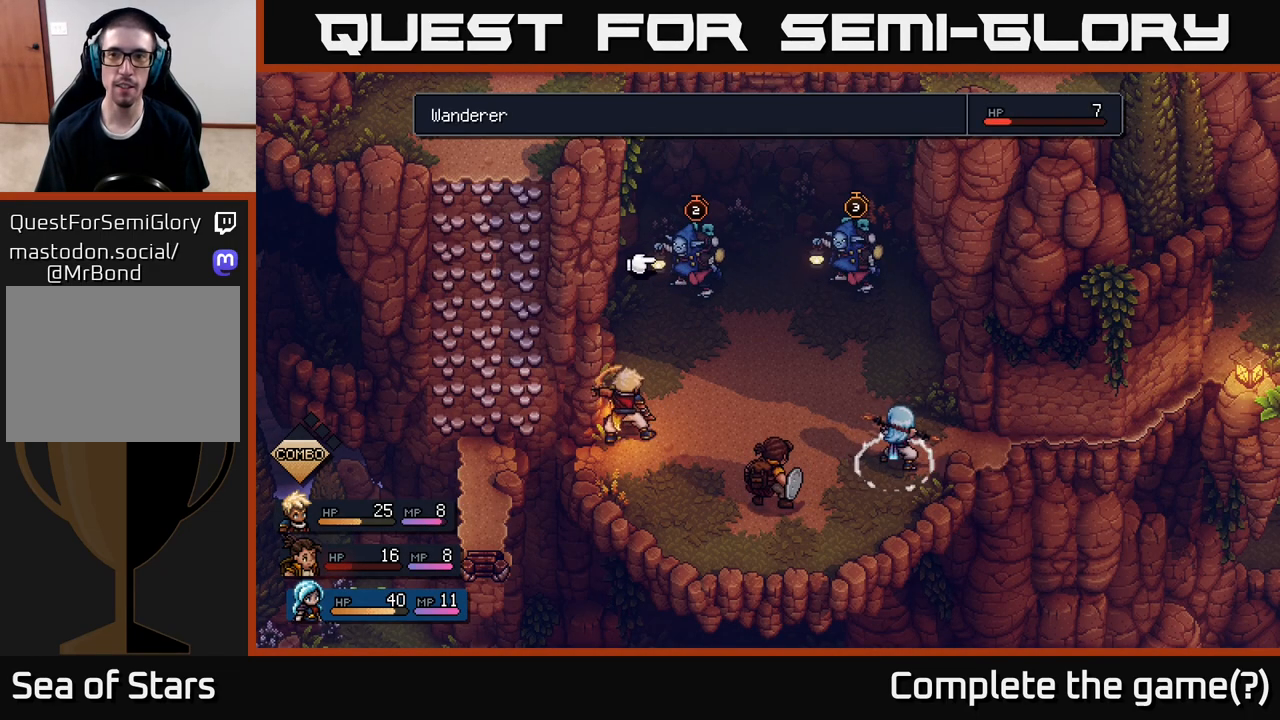
{"buttons": [], "left_stick": "right", "right_stick": "center", "events": [[500, "left_stick", "right"]]}
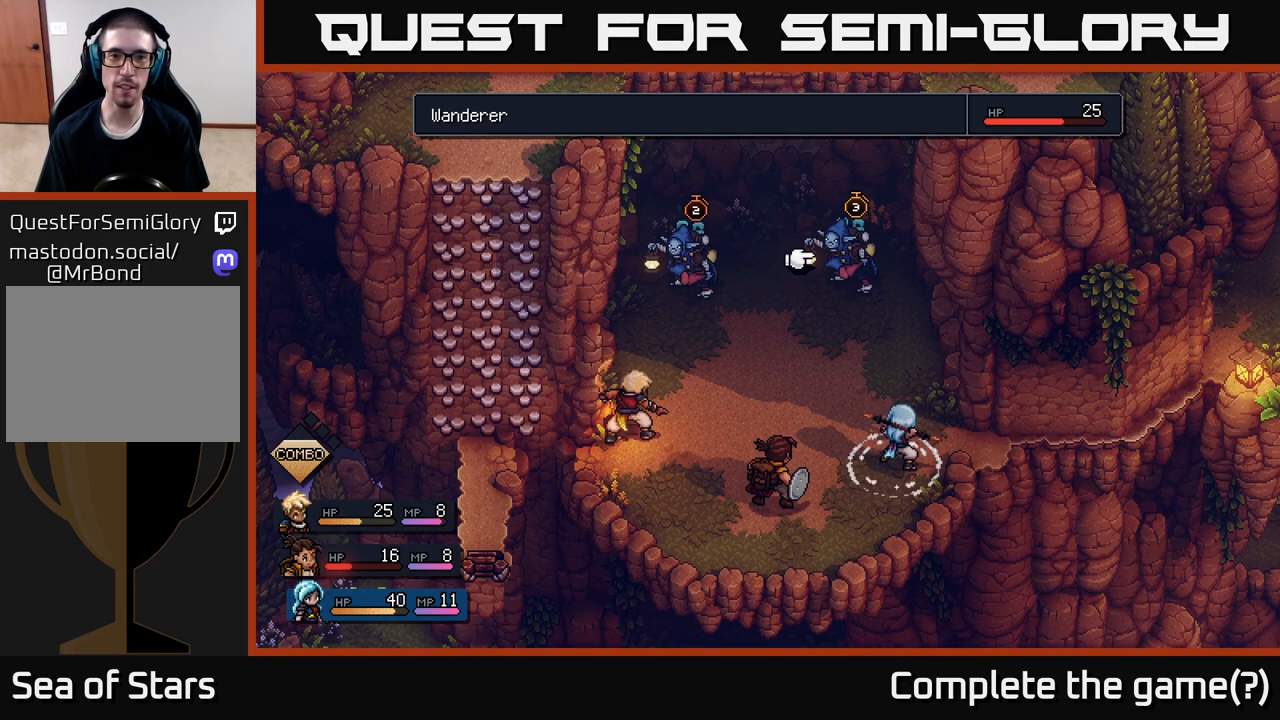
{"buttons": [], "left_stick": "left", "right_stick": "center", "events": [[183, "left_stick", "center"], [333, "left_stick", "left"]]}
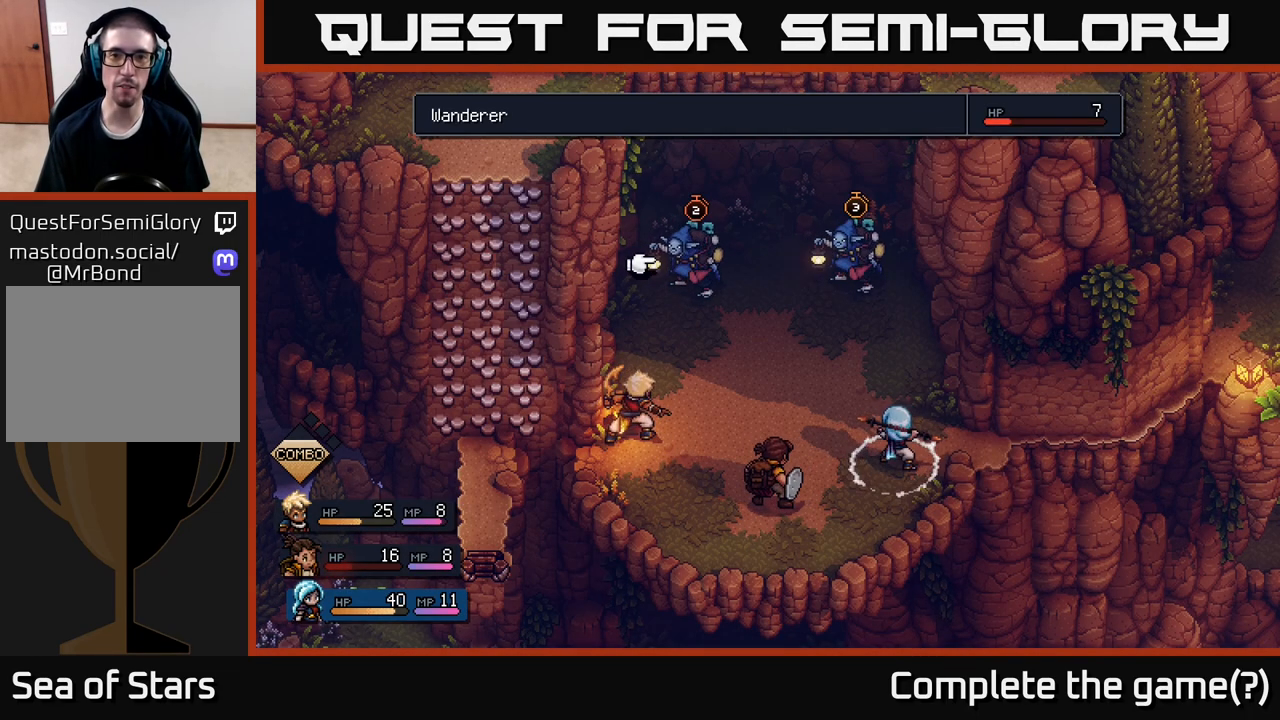
{"buttons": [], "left_stick": "center", "right_stick": "center", "events": [[17, "left_stick", "center"], [317, "left_stick", "right"], [483, "left_stick", "center"]]}
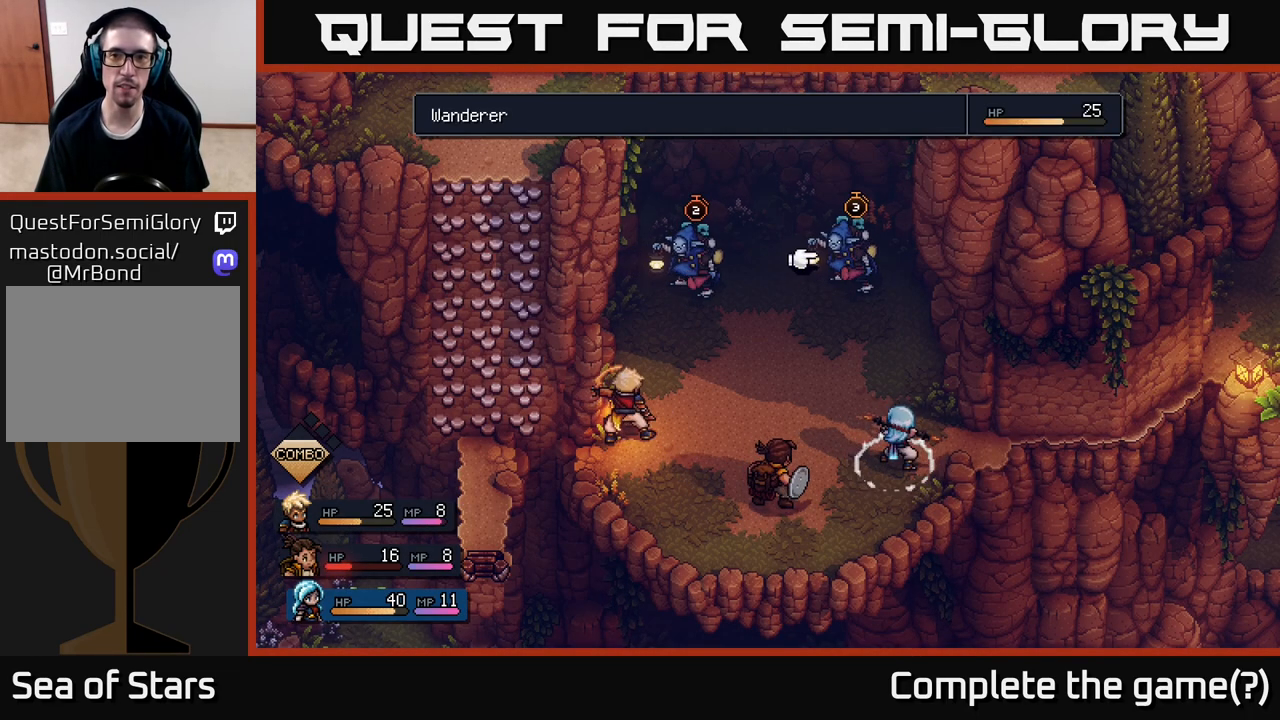
{"buttons": [], "left_stick": "left", "right_stick": "center", "events": [[400, "left_stick", "left"]]}
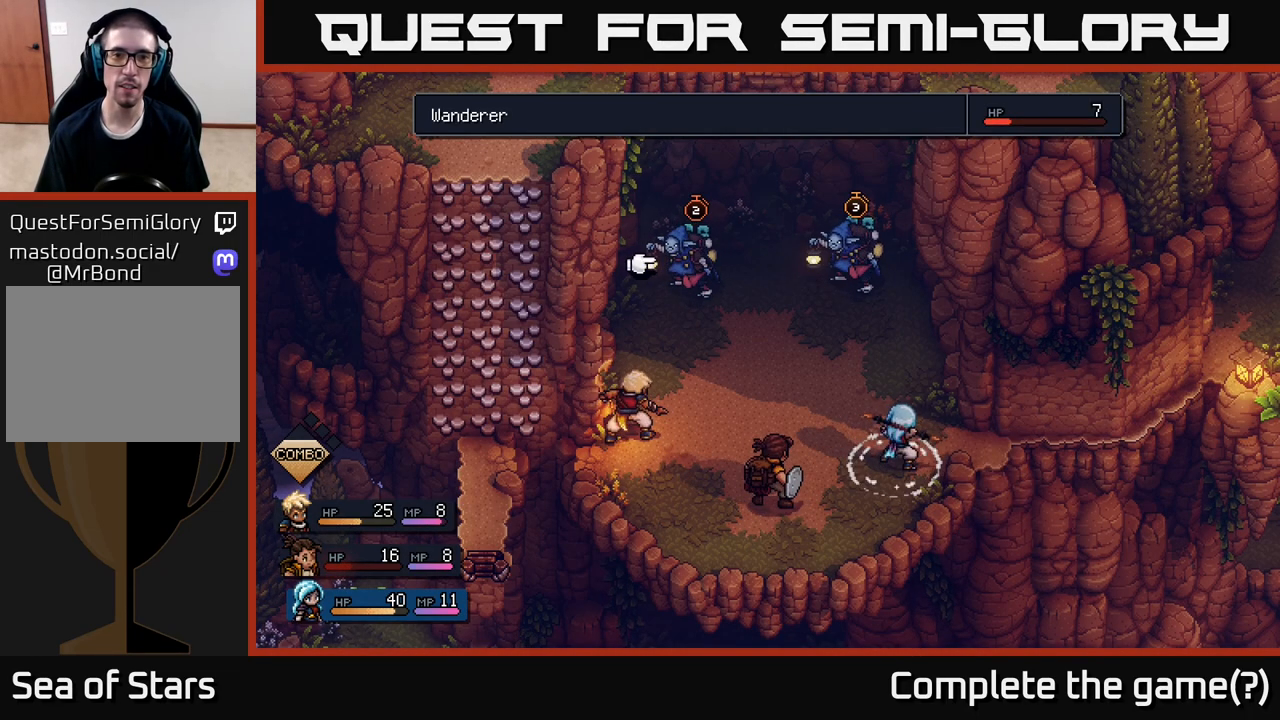
{"buttons": [], "left_stick": "center", "right_stick": "center", "events": [[50, "left_stick", "center"], [83, "A", "down"], [167, "A", "up"]]}
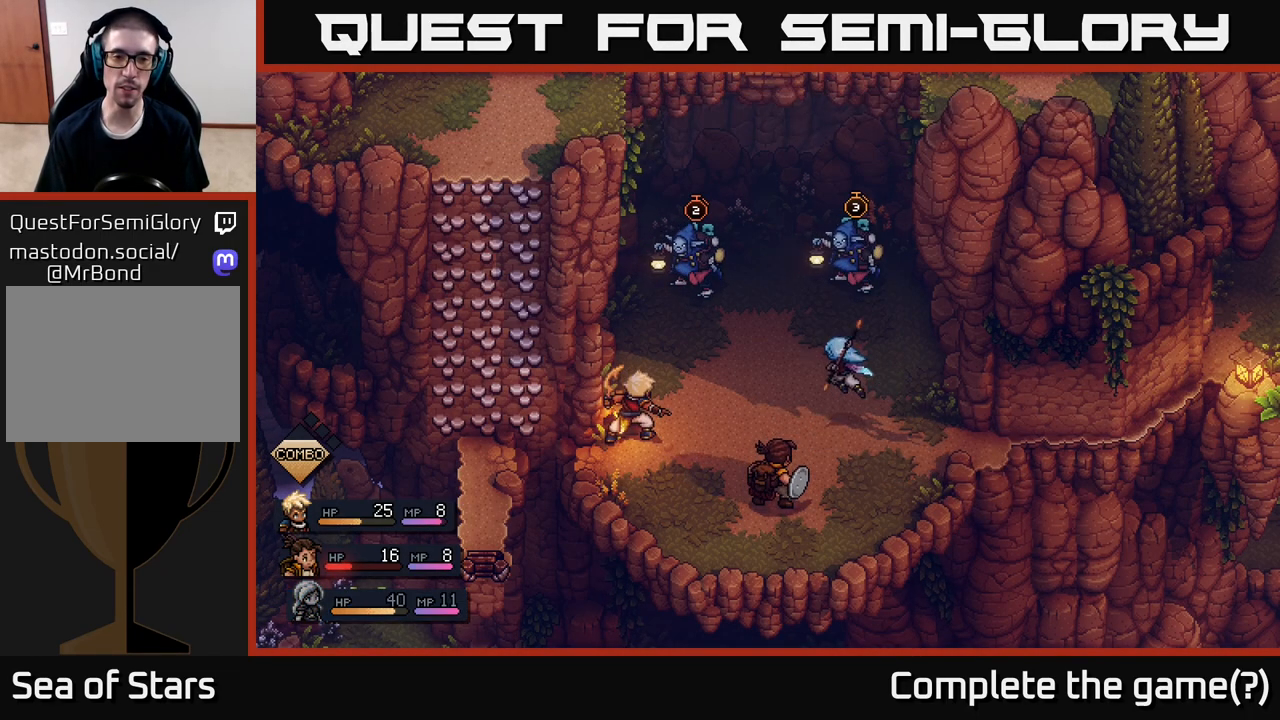
{"buttons": [], "left_stick": "center", "right_stick": "center", "events": []}
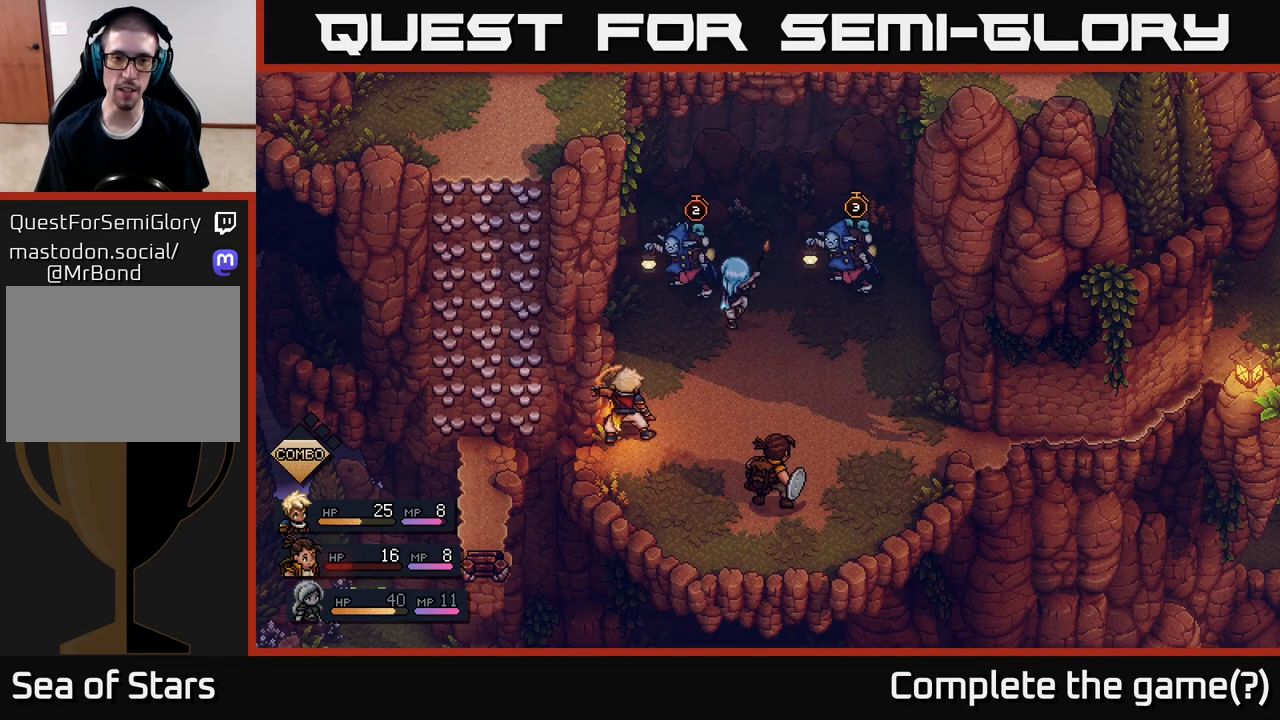
{"buttons": [], "left_stick": "center", "right_stick": "center", "events": [[167, "A", "down"], [417, "A", "up"]]}
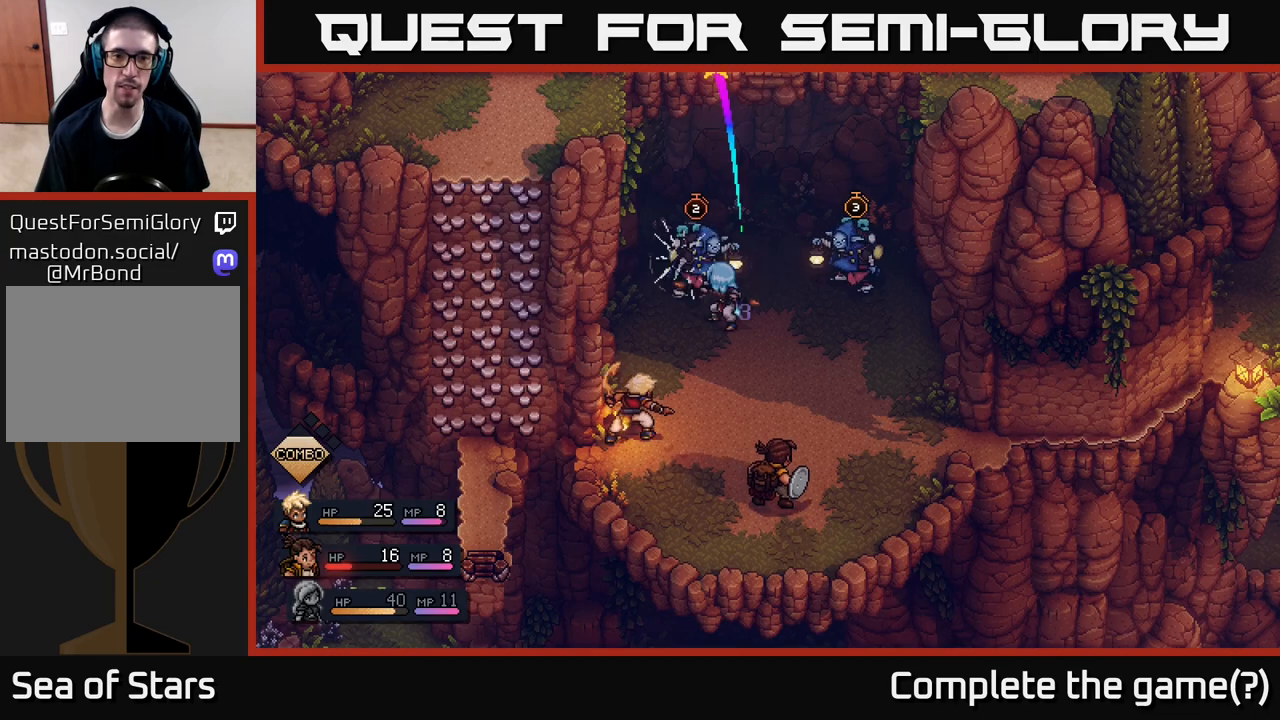
{"buttons": [], "left_stick": "center", "right_stick": "center", "events": [[133, "A", "down"], [283, "A", "up"]]}
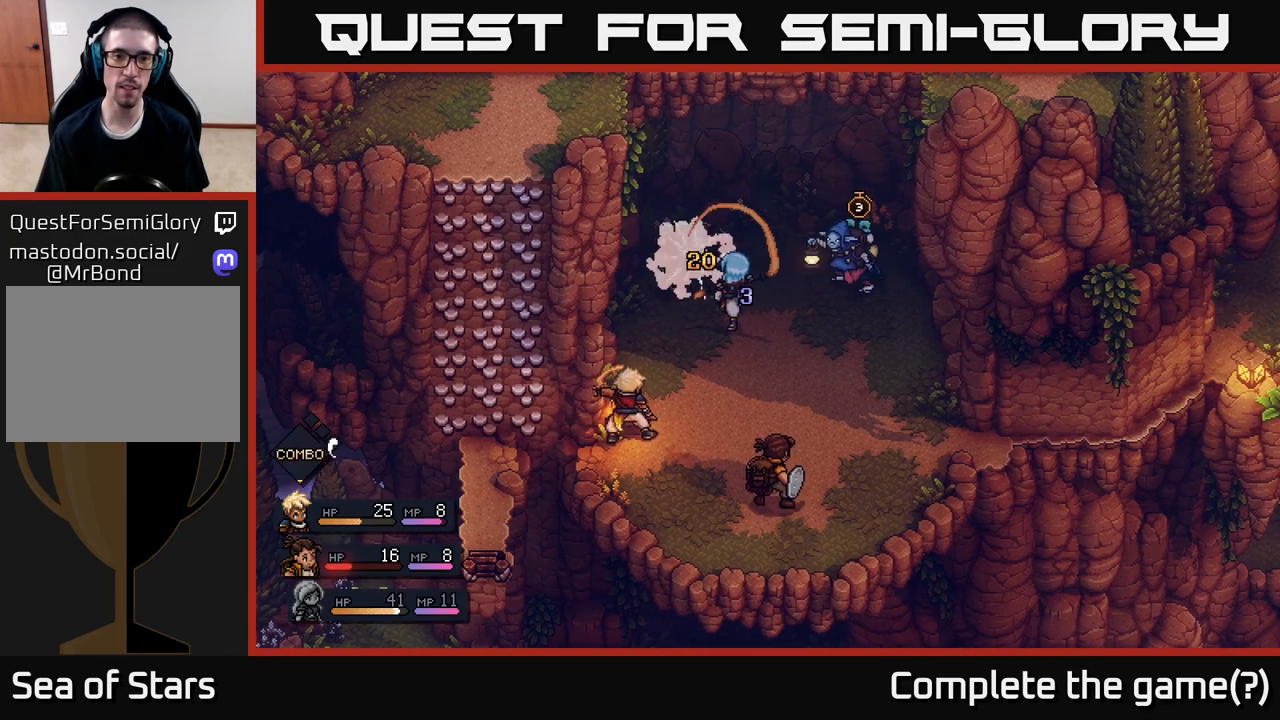
{"buttons": [], "left_stick": "center", "right_stick": "center", "events": []}
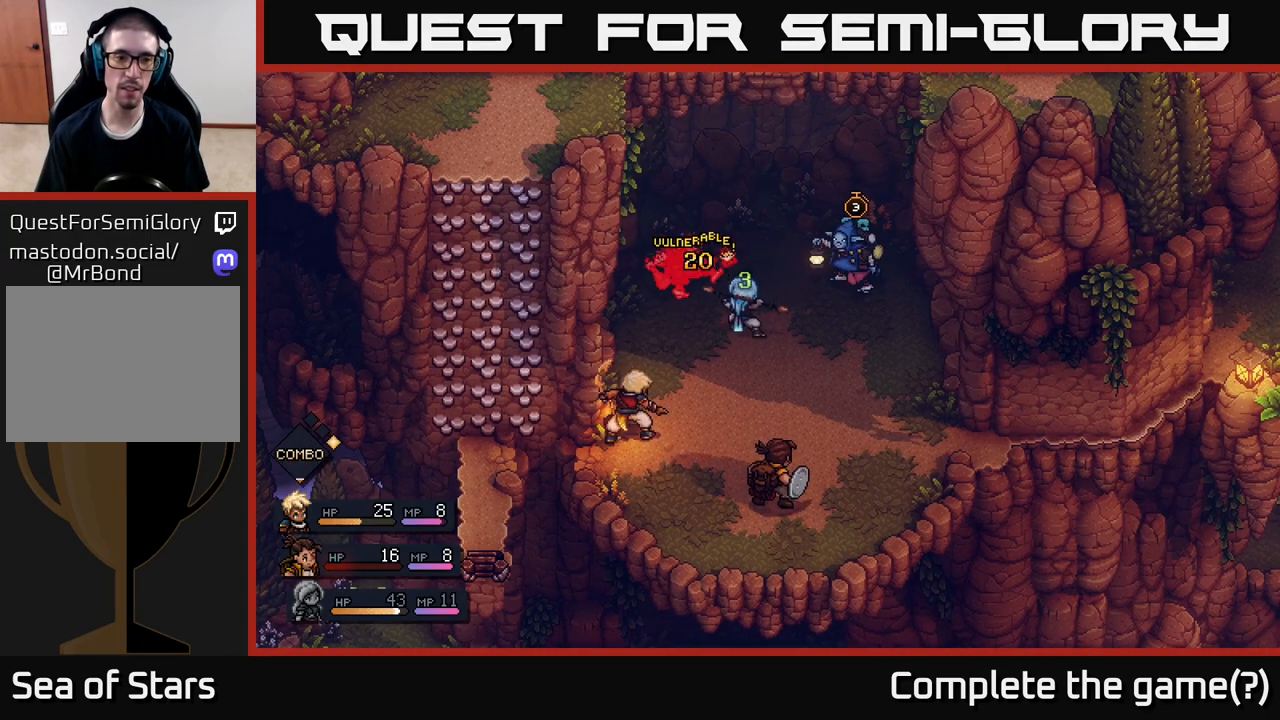
{"buttons": [], "left_stick": "center", "right_stick": "center", "events": []}
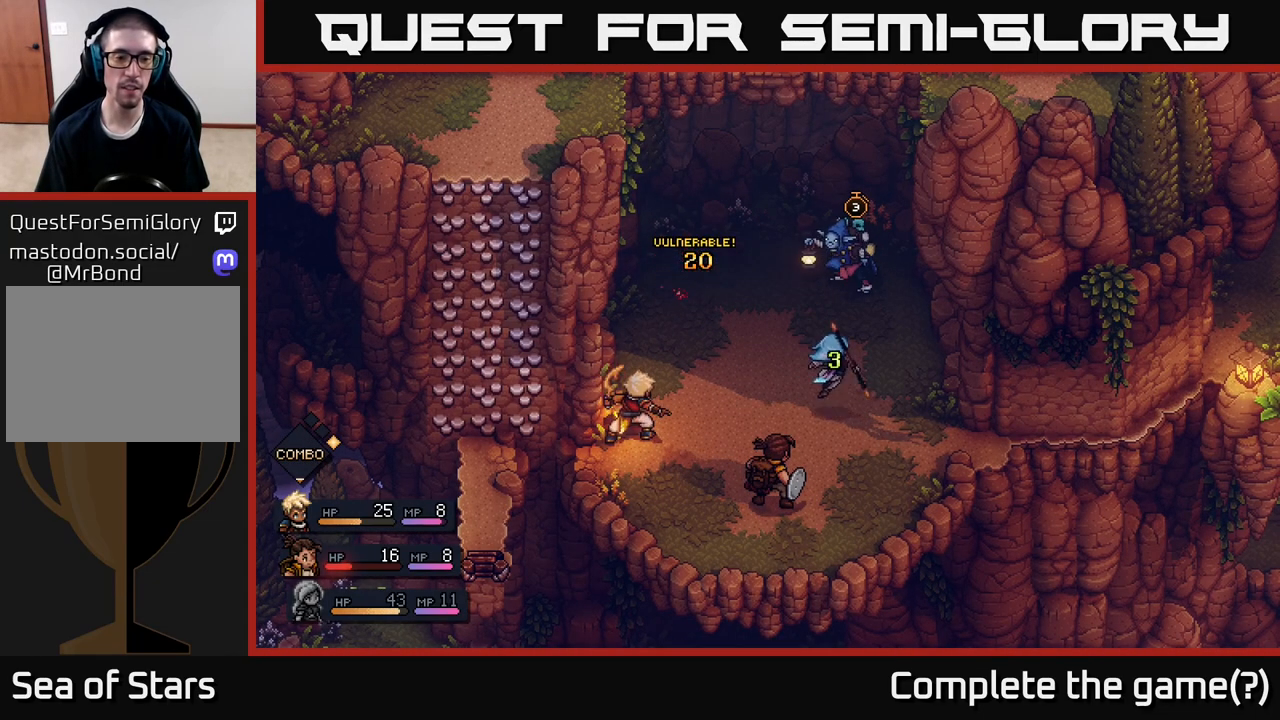
{"buttons": [], "left_stick": "center", "right_stick": "center", "events": []}
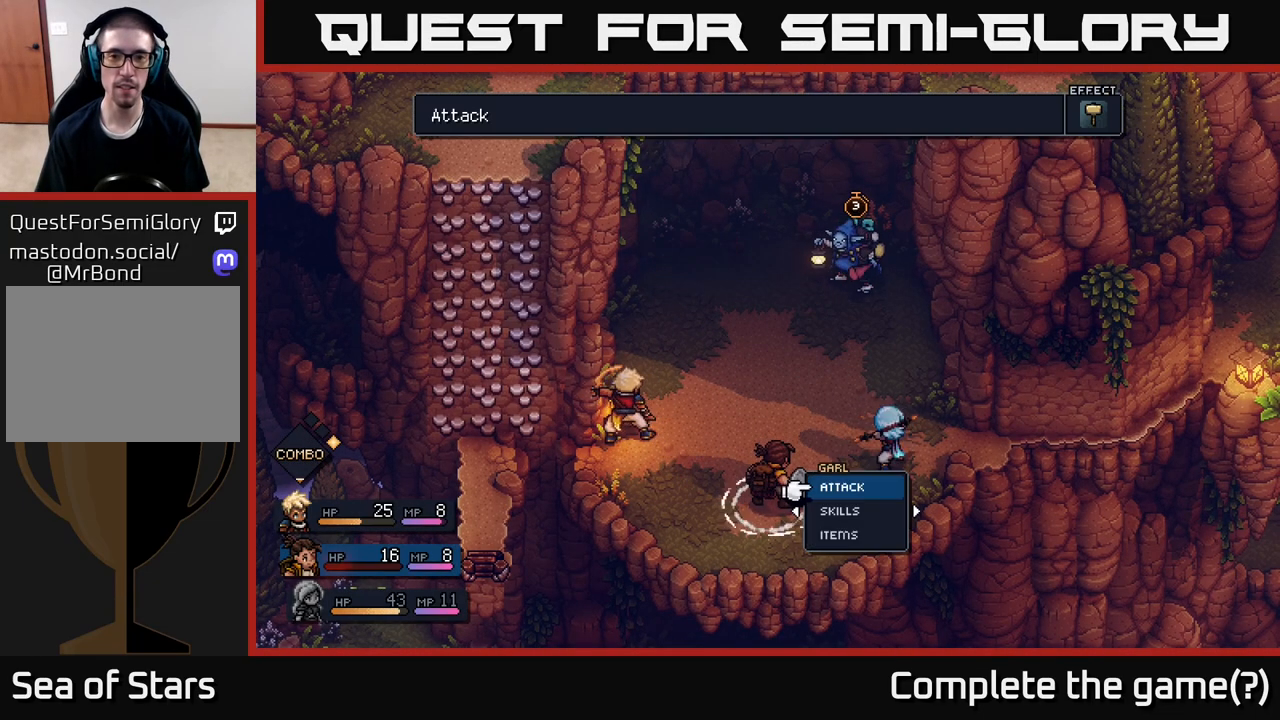
{"buttons": [], "left_stick": "center", "right_stick": "center", "events": []}
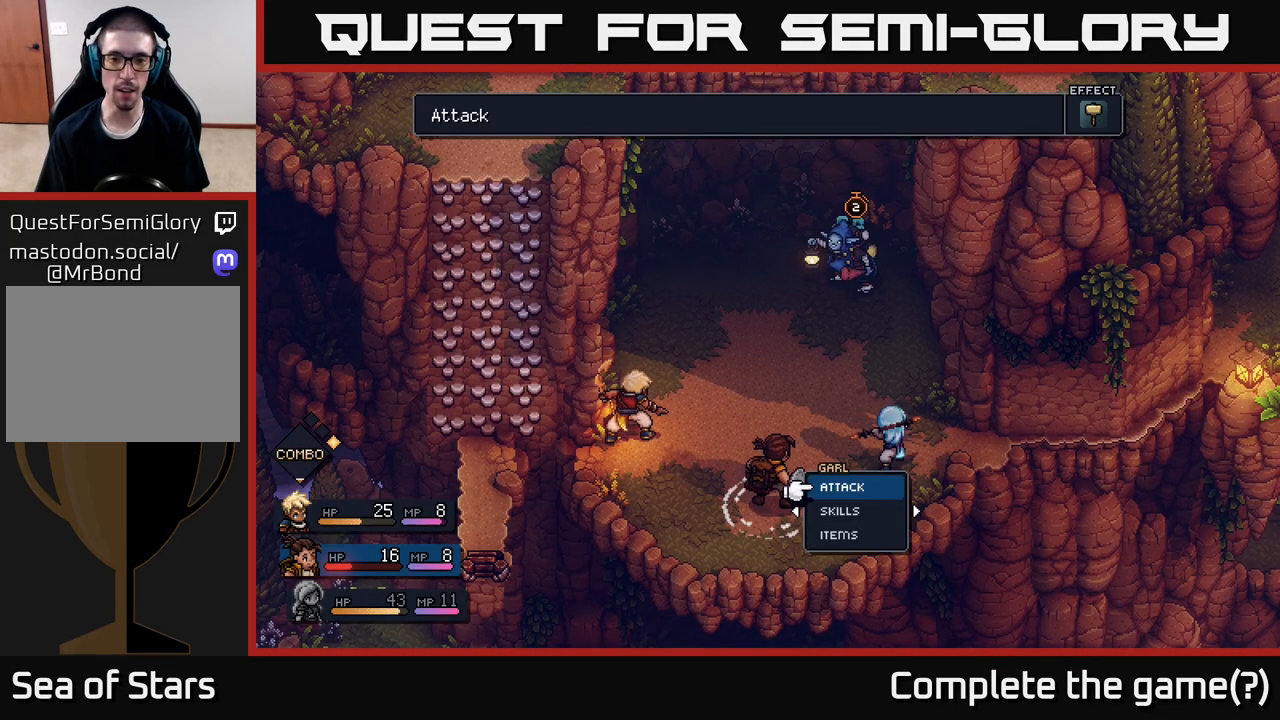
{"buttons": [], "left_stick": "center", "right_stick": "center", "events": [[117, "left_stick", "down"], [300, "left_stick", "center"]]}
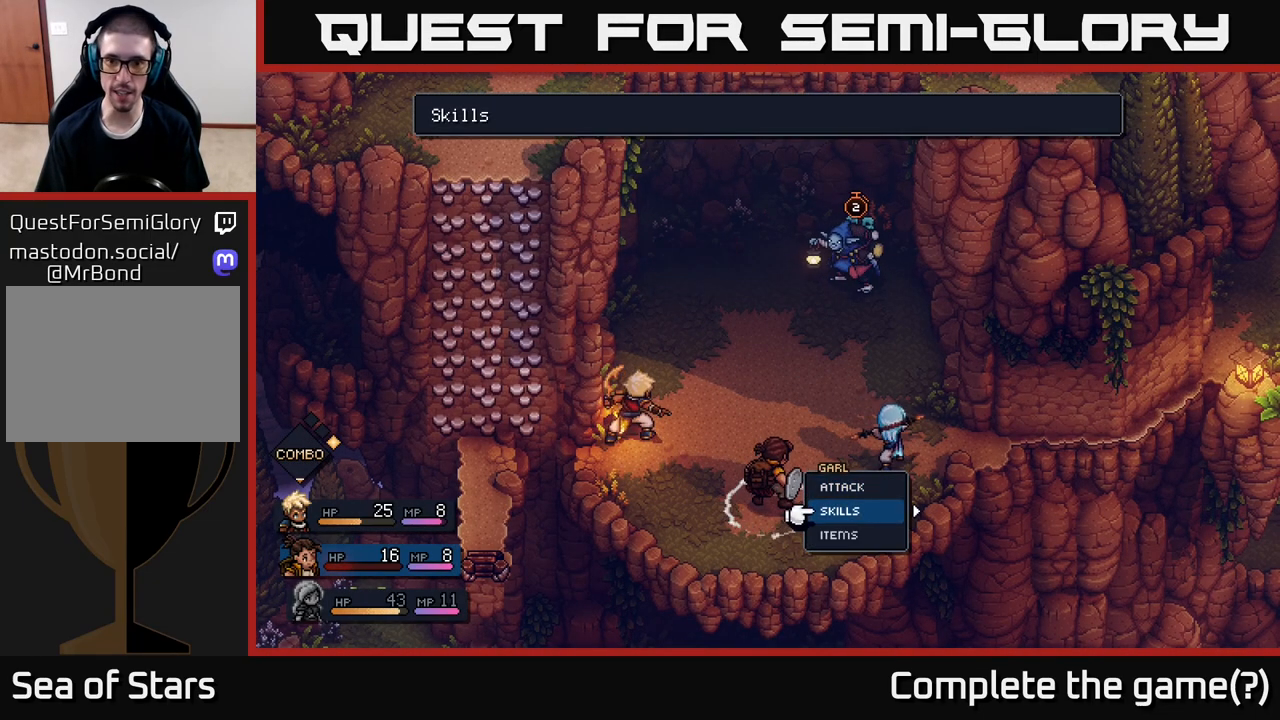
{"buttons": [], "left_stick": "center", "right_stick": "center", "events": [[83, "A", "down"], [200, "A", "up"]]}